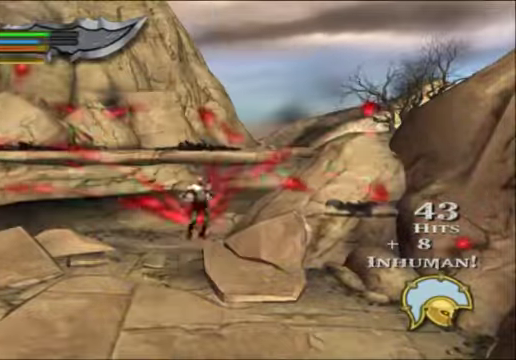
Gameplay with a controller (Xbox layout); each line is a JSON object with the inputs held at the frame after it. "events" lists button and stick changes between this image and that frame as [ms after this image, input, new state], when the widget could be followed in between.
{"buttons": ["A"], "left_stick": "up", "right_stick": "center", "events": [[33, "B", "down"], [133, "left_stick", "up"], [167, "B", "up"], [500, "A", "down"]]}
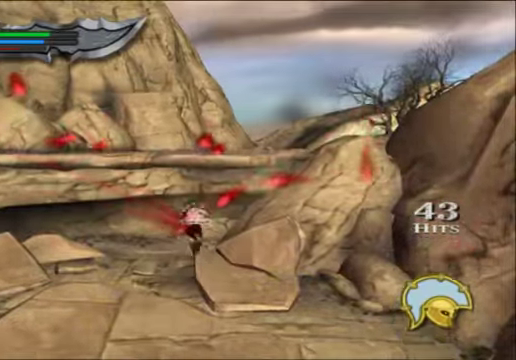
{"buttons": [], "left_stick": "up", "right_stick": "center", "events": [[167, "A", "up"], [233, "A", "down"], [433, "A", "up"]]}
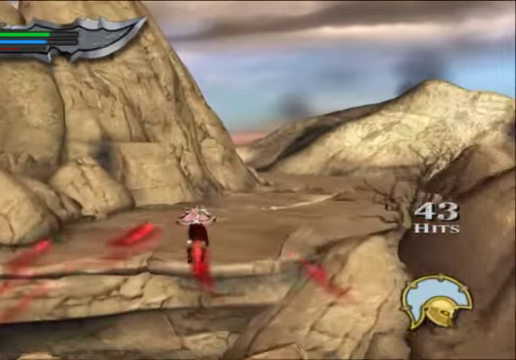
{"buttons": [], "left_stick": "up-right", "right_stick": "center", "events": [[200, "left_stick", "up-right"]]}
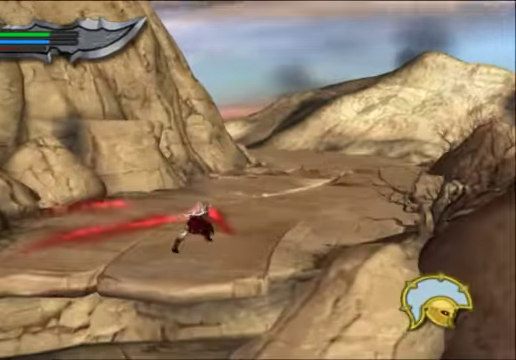
{"buttons": [], "left_stick": "up-right", "right_stick": "center", "events": []}
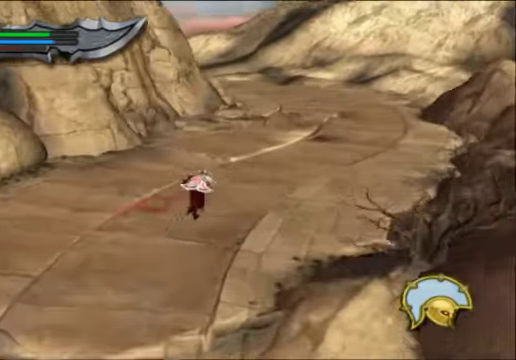
{"buttons": [], "left_stick": "up", "right_stick": "up", "events": [[200, "right_stick", "up"], [333, "left_stick", "up"]]}
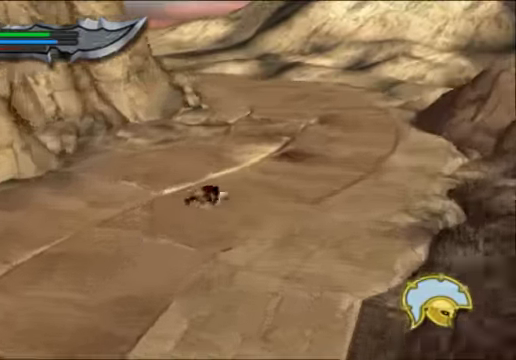
{"buttons": [], "left_stick": "up", "right_stick": "center", "events": [[33, "R1", "down"], [133, "R1", "up"], [167, "right_stick", "center"]]}
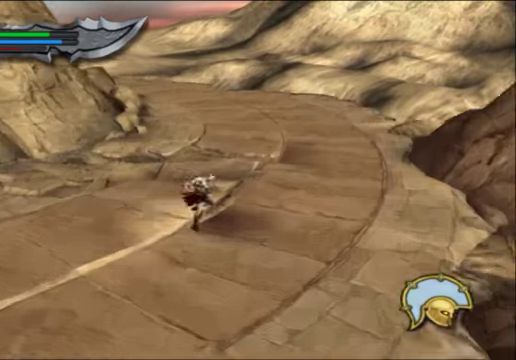
{"buttons": [], "left_stick": "up", "right_stick": "up", "events": [[300, "right_stick", "up"]]}
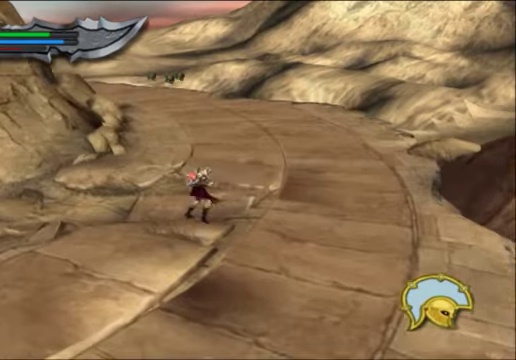
{"buttons": [], "left_stick": "up", "right_stick": "up", "events": [[200, "R1", "down"], [366, "R1", "up"]]}
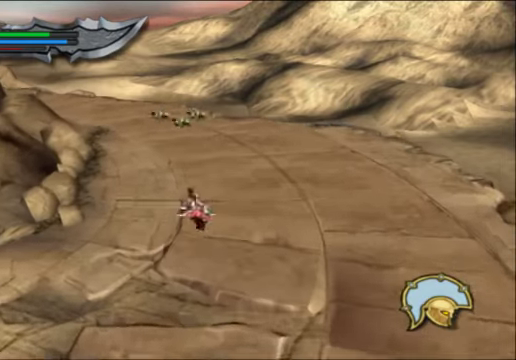
{"buttons": [], "left_stick": "up", "right_stick": "center", "events": [[133, "right_stick", "center"]]}
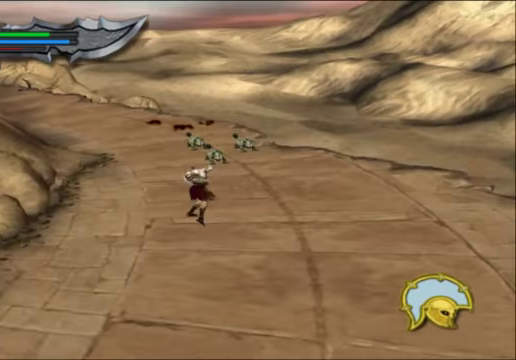
{"buttons": ["X"], "left_stick": "up-right", "right_stick": "center", "events": [[166, "left_stick", "up-right"], [500, "X", "down"]]}
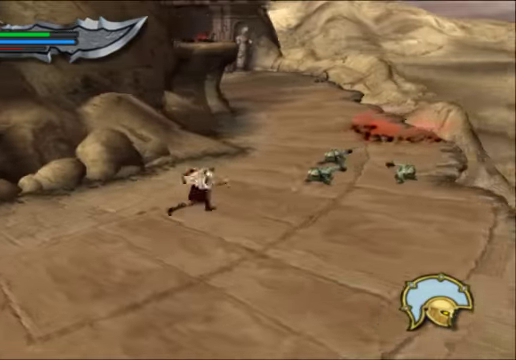
{"buttons": ["Y"], "left_stick": "center", "right_stick": "center", "events": [[133, "X", "up"], [233, "Y", "down"], [300, "left_stick", "center"], [333, "Y", "up"], [400, "Y", "down"]]}
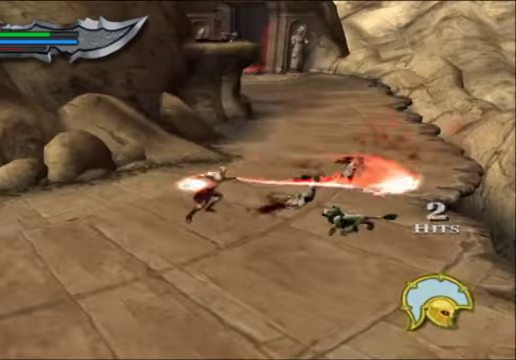
{"buttons": ["Y"], "left_stick": "center", "right_stick": "center", "events": [[33, "Y", "up"], [100, "Y", "down"], [233, "Y", "up"], [333, "Y", "down"], [433, "Y", "up"], [500, "Y", "down"]]}
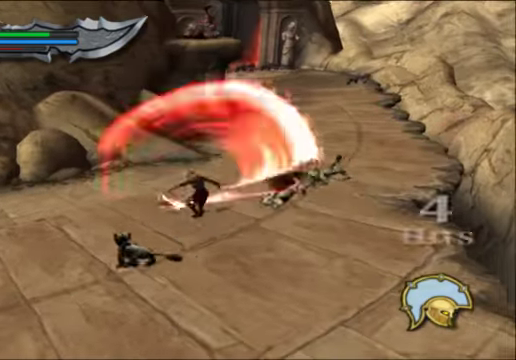
{"buttons": ["Y"], "left_stick": "center", "right_stick": "center", "events": [[133, "Y", "up"], [233, "Y", "down"], [333, "Y", "up"], [433, "Y", "down"]]}
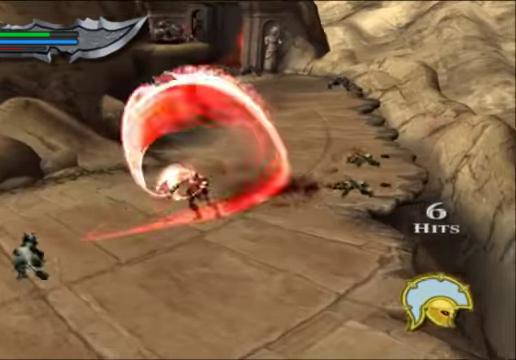
{"buttons": [], "left_stick": "down-left", "right_stick": "center", "events": [[66, "Y", "up"], [166, "Y", "down"], [266, "Y", "up"], [266, "left_stick", "down-left"], [333, "Y", "down"], [466, "Y", "up"]]}
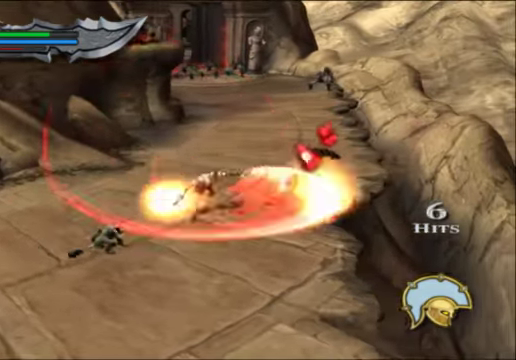
{"buttons": ["Y"], "left_stick": "down-left", "right_stick": "center", "events": [[33, "Y", "down"], [166, "Y", "up"], [266, "Y", "down"], [400, "Y", "up"], [500, "Y", "down"]]}
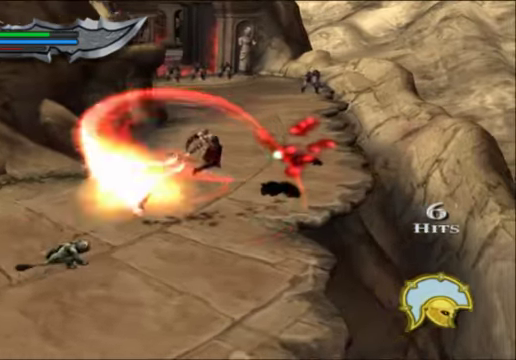
{"buttons": [], "left_stick": "down-left", "right_stick": "center", "events": [[133, "Y", "up"]]}
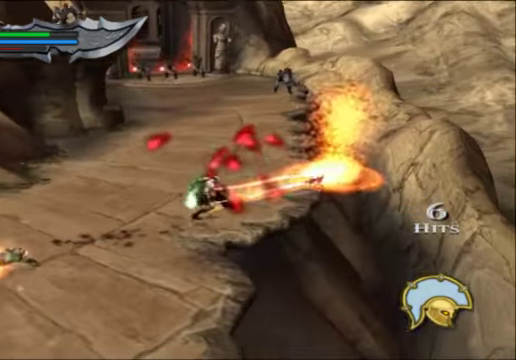
{"buttons": ["L1"], "left_stick": "center", "right_stick": "center", "events": [[267, "left_stick", "left"], [300, "L1", "down"], [500, "left_stick", "center"]]}
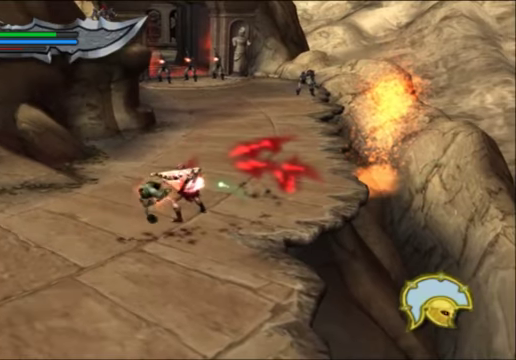
{"buttons": [], "left_stick": "down-left", "right_stick": "center", "events": [[200, "L1", "up"], [200, "left_stick", "down-left"], [367, "Y", "down"], [500, "Y", "up"]]}
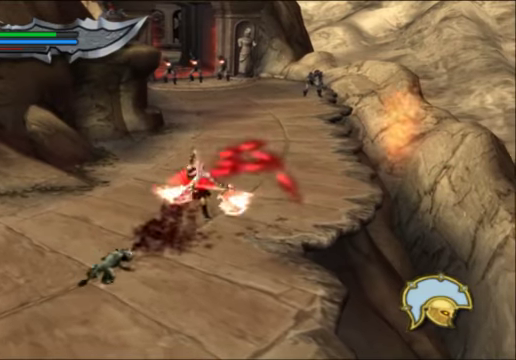
{"buttons": [], "left_stick": "down", "right_stick": "center", "events": [[467, "left_stick", "down"]]}
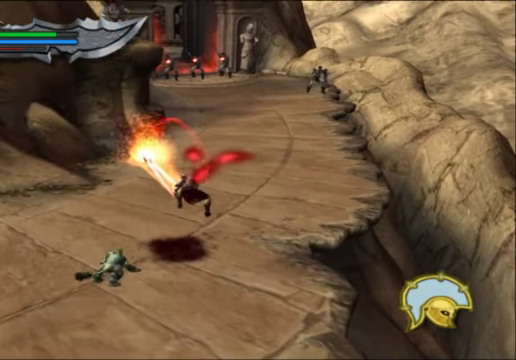
{"buttons": ["X"], "left_stick": "down", "right_stick": "center", "events": [[500, "X", "down"]]}
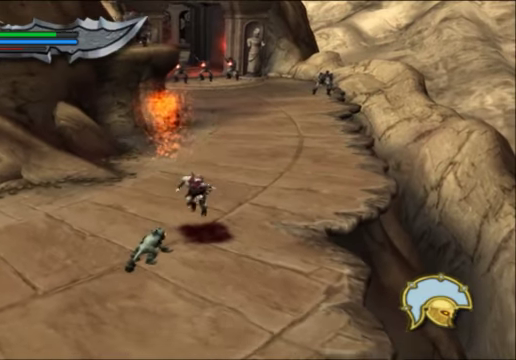
{"buttons": ["Y"], "left_stick": "center", "right_stick": "center", "events": [[100, "X", "up"], [200, "Y", "down"], [267, "left_stick", "center"]]}
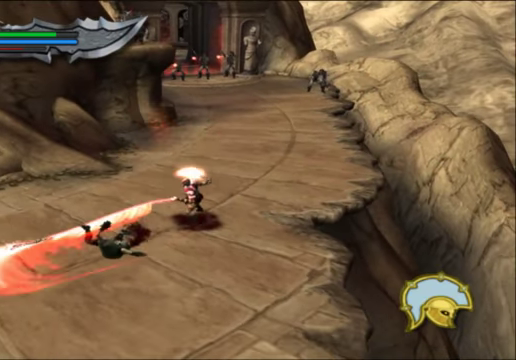
{"buttons": [], "left_stick": "center", "right_stick": "center", "events": [[500, "Y", "up"]]}
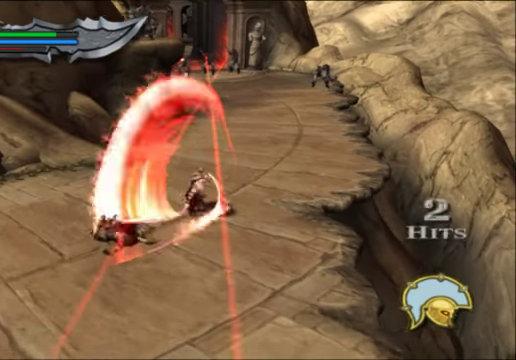
{"buttons": ["Y"], "left_stick": "left", "right_stick": "center", "events": [[100, "Y", "down"], [234, "Y", "up"], [300, "Y", "down"], [434, "Y", "up"], [500, "Y", "down"], [500, "left_stick", "left"]]}
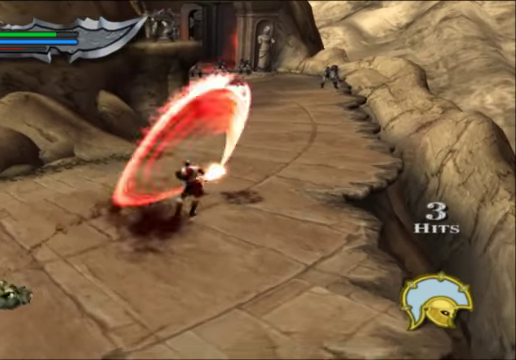
{"buttons": [], "left_stick": "center", "right_stick": "center", "events": [[100, "Y", "up"], [267, "left_stick", "center"], [300, "START", "down"], [467, "START", "up"]]}